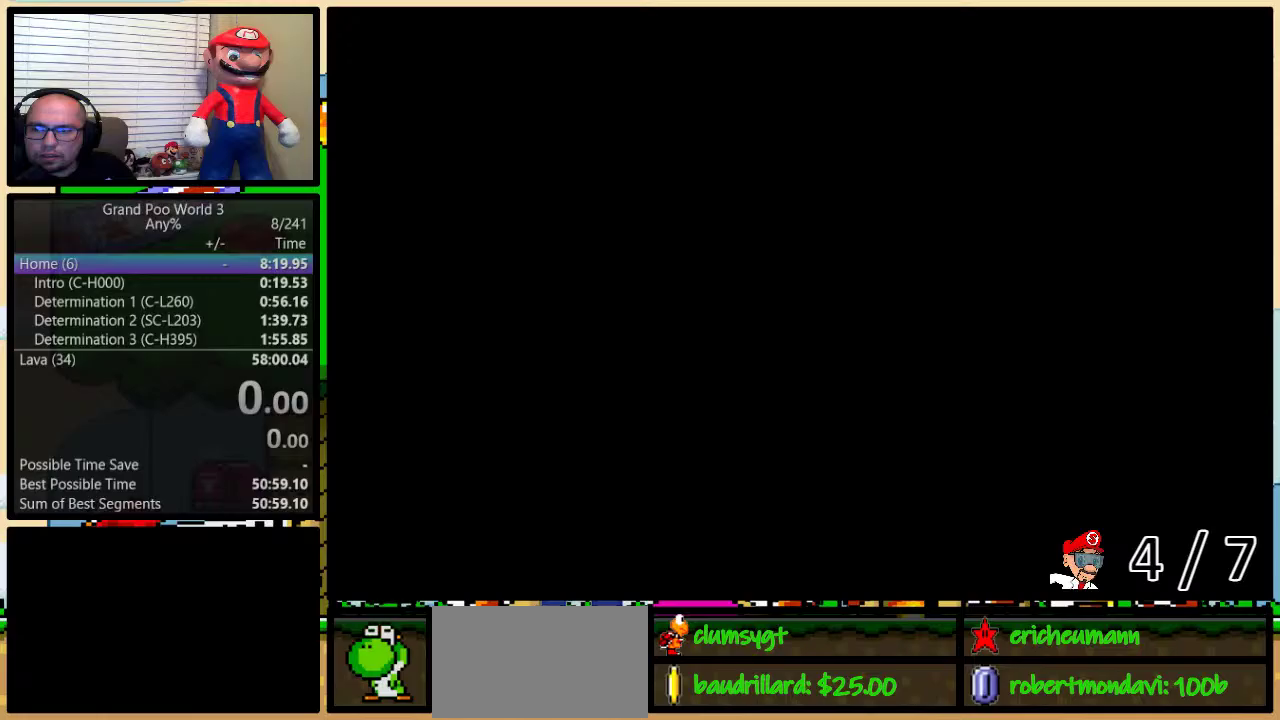
Gameplay with a controller (Nintendo layout); each line is a JSON object with the inputs held at the frame after it. "events" lists button and stick changes between this image and that frame as [ms after this image, input, new state], when the widget could be followed in between. Not read: L3 R3.
{"buttons": ["X"], "events": []}
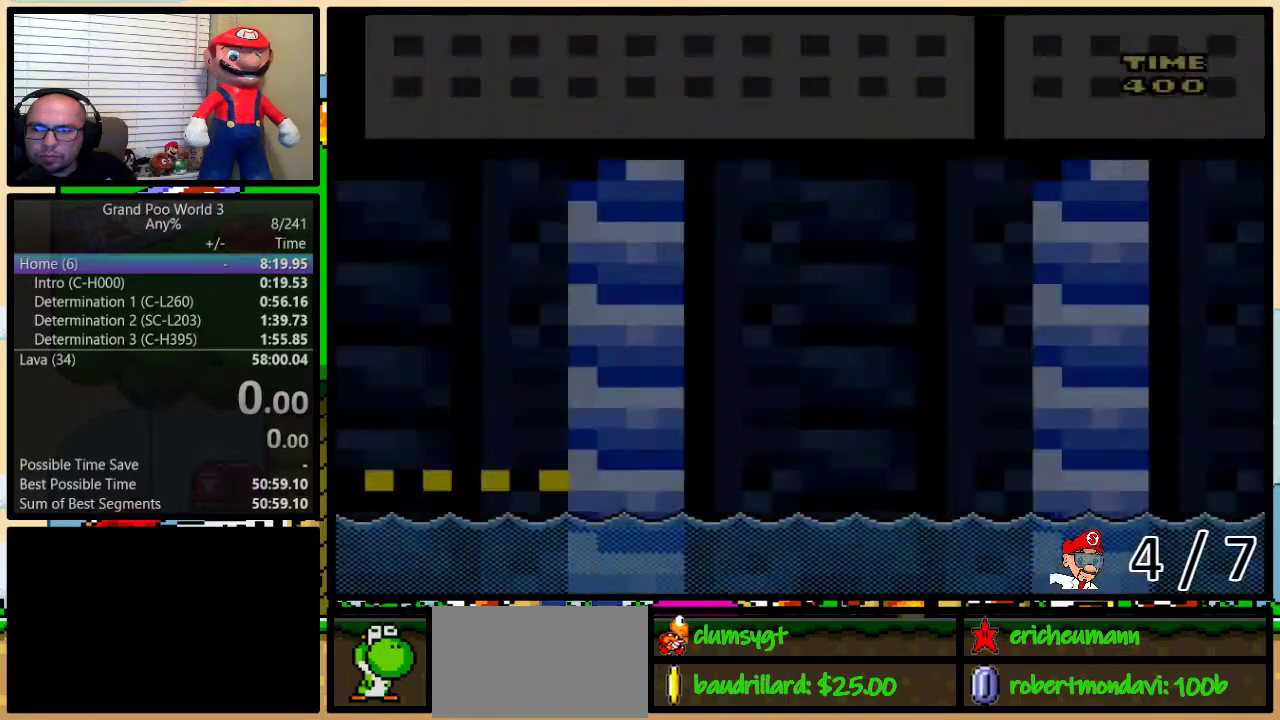
{"buttons": ["X"], "events": [[351, "L1", "down"], [484, "L1", "up"]]}
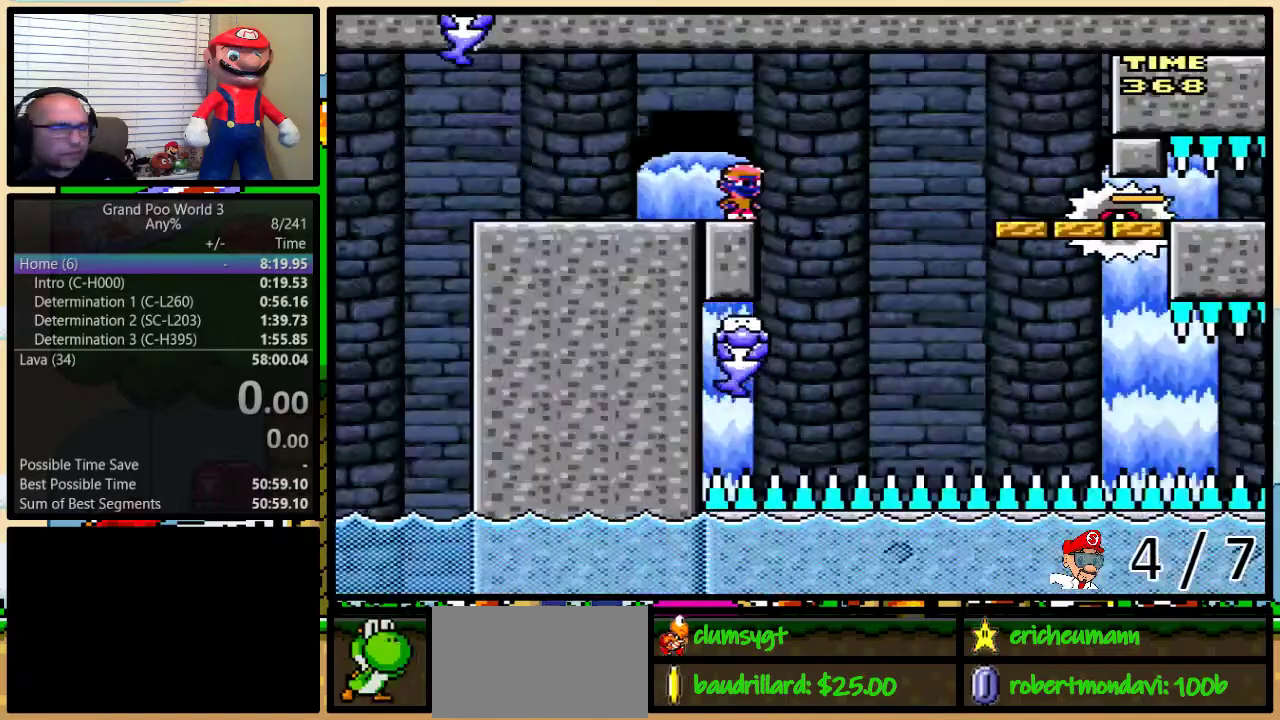
{"buttons": ["X"], "events": []}
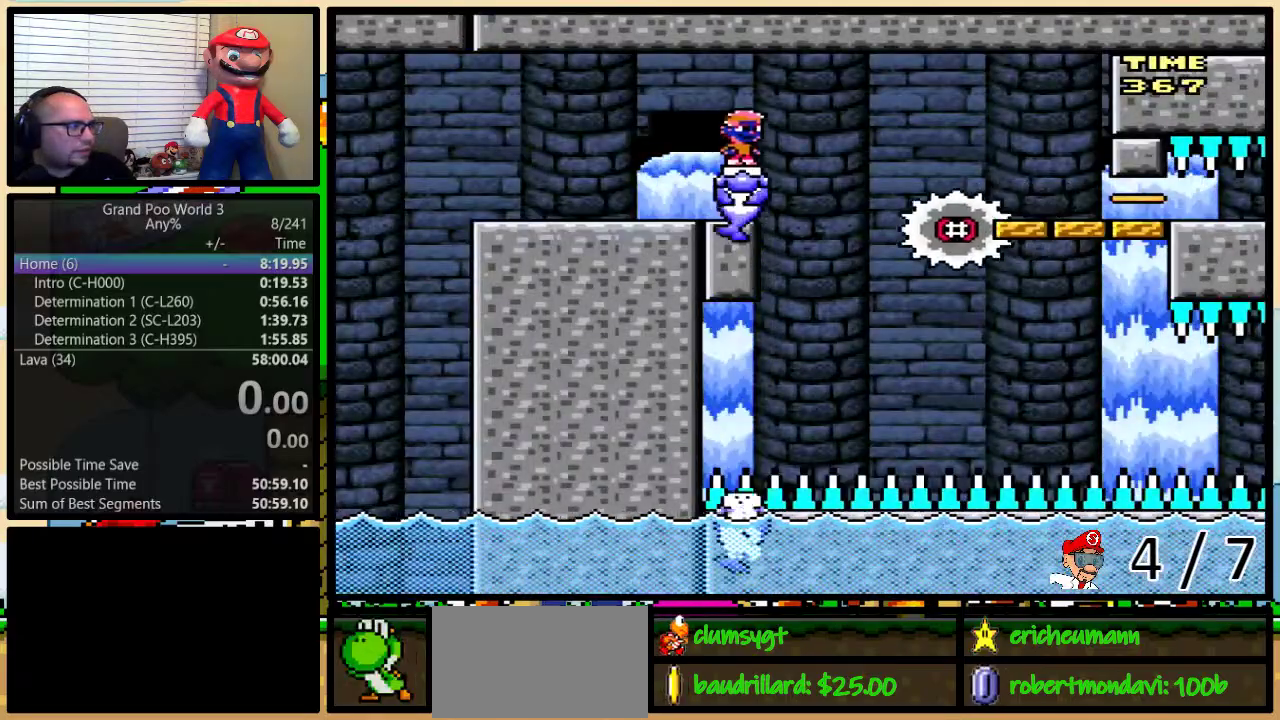
{"buttons": ["X"], "events": []}
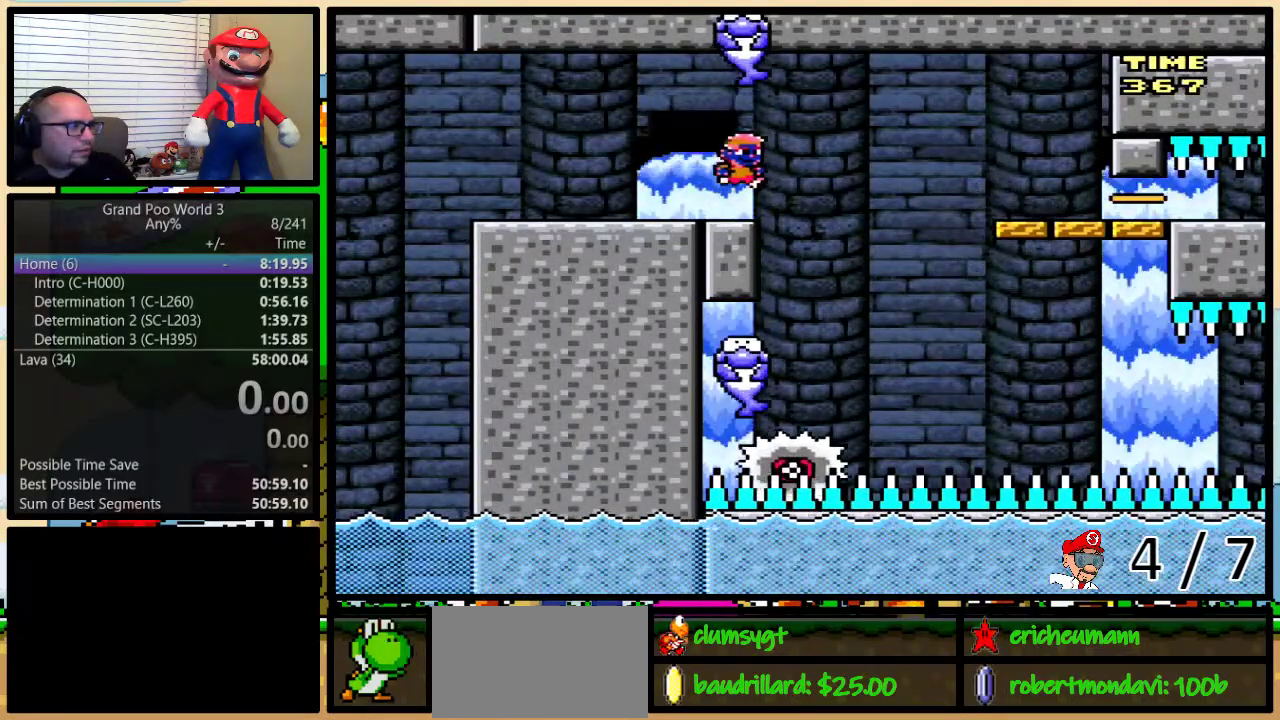
{"buttons": ["X"], "events": [[133, "A", "down"], [133, "DPAD_RIGHT", "down"], [200, "DPAD_UP", "down"], [333, "DPAD_UP", "up"], [383, "DPAD_RIGHT", "up"], [467, "A", "up"]]}
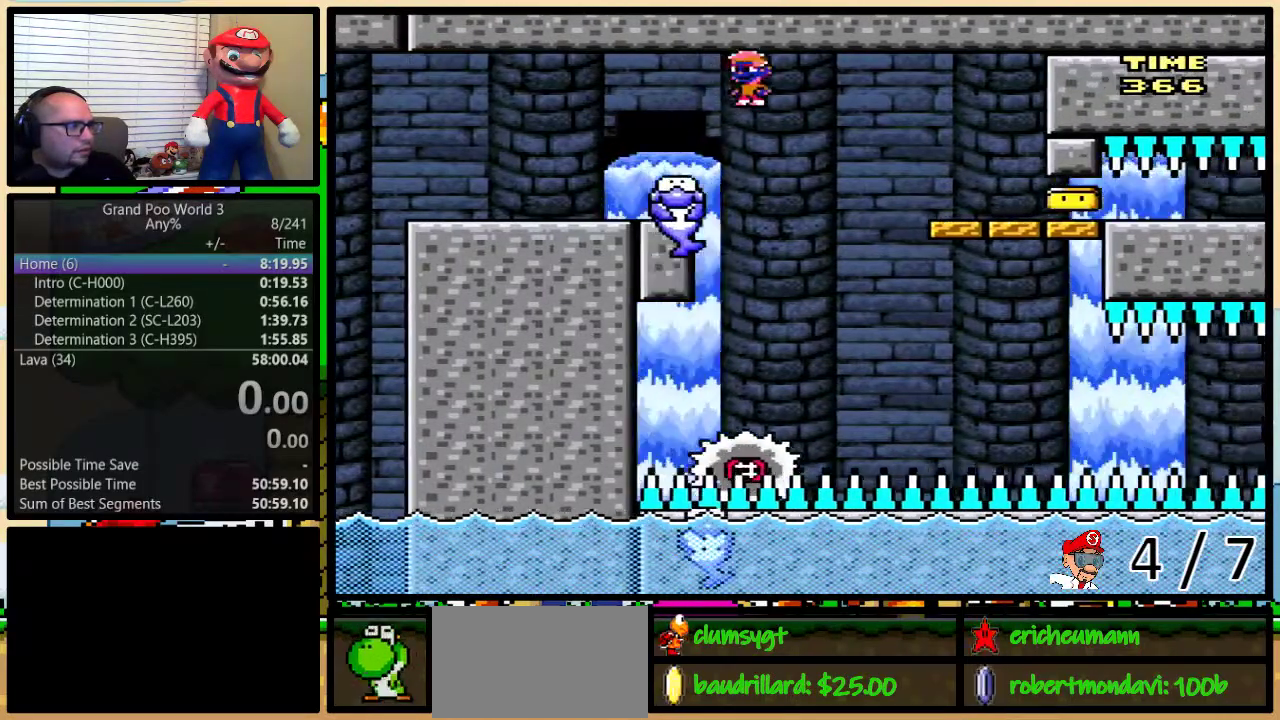
{"buttons": ["X", "DPAD_RIGHT"], "events": [[501, "DPAD_RIGHT", "down"]]}
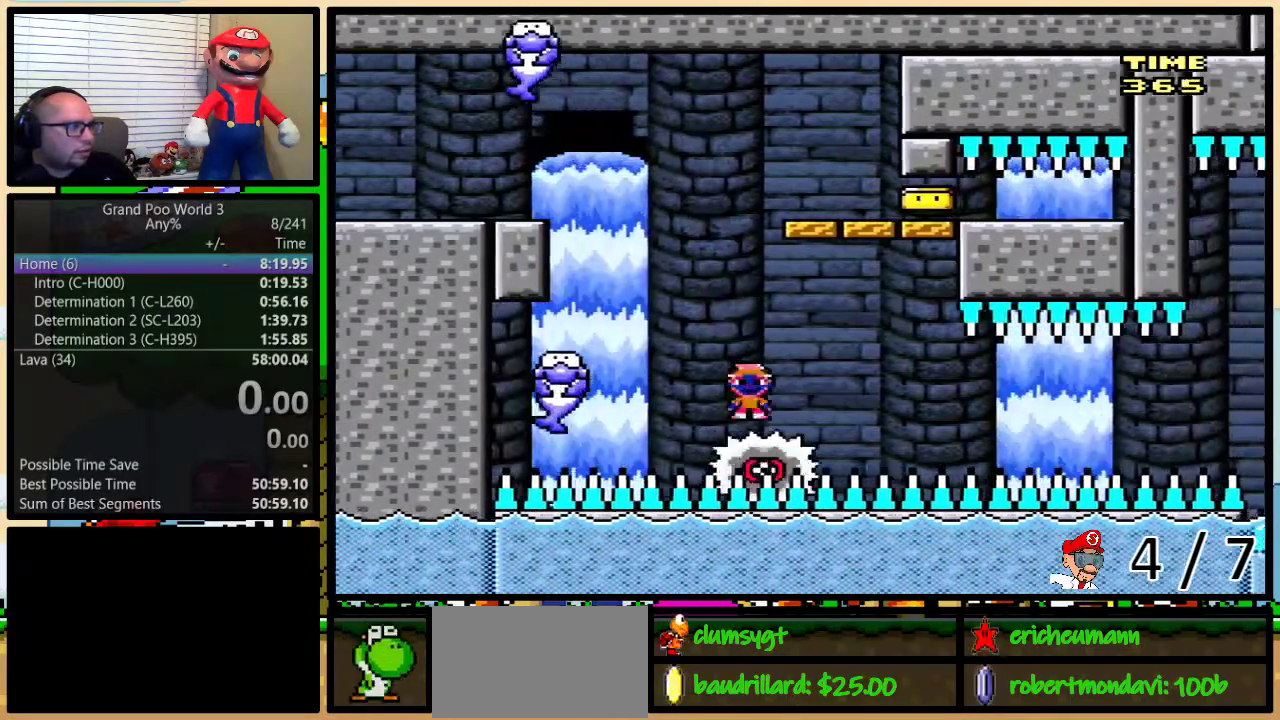
{"buttons": ["X"], "events": [[50, "DPAD_RIGHT", "up"]]}
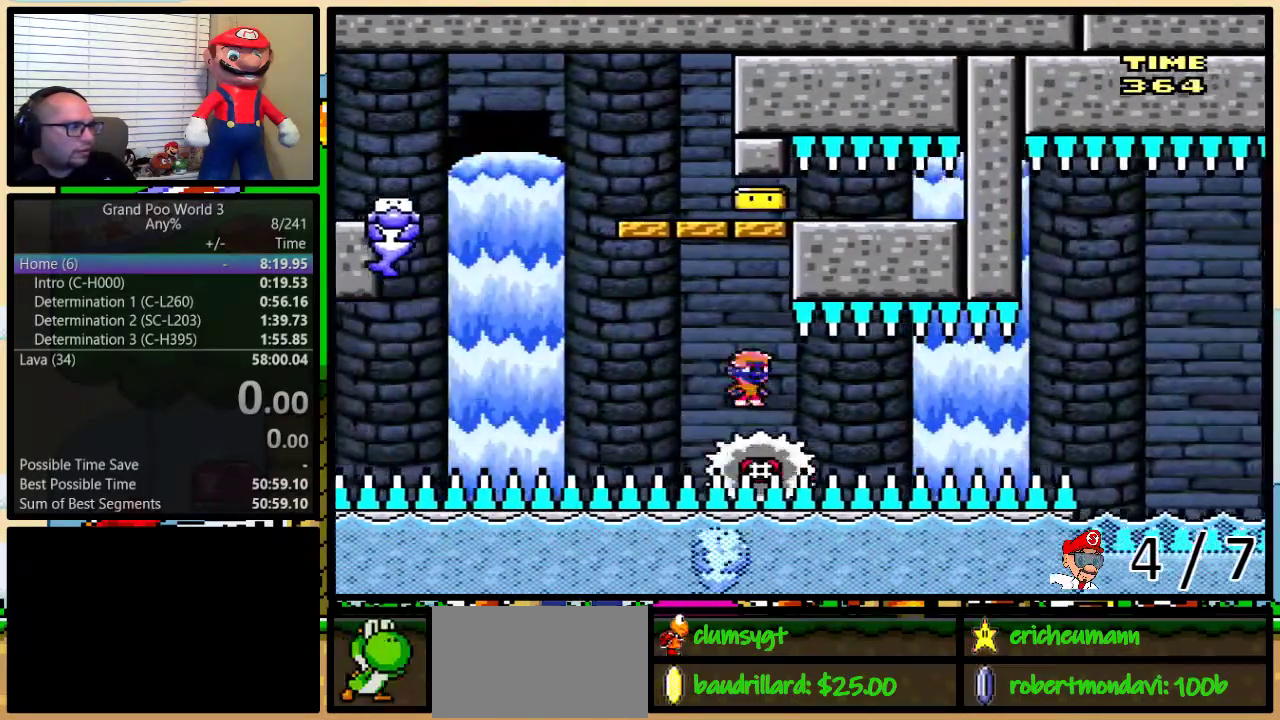
{"buttons": ["X"], "events": []}
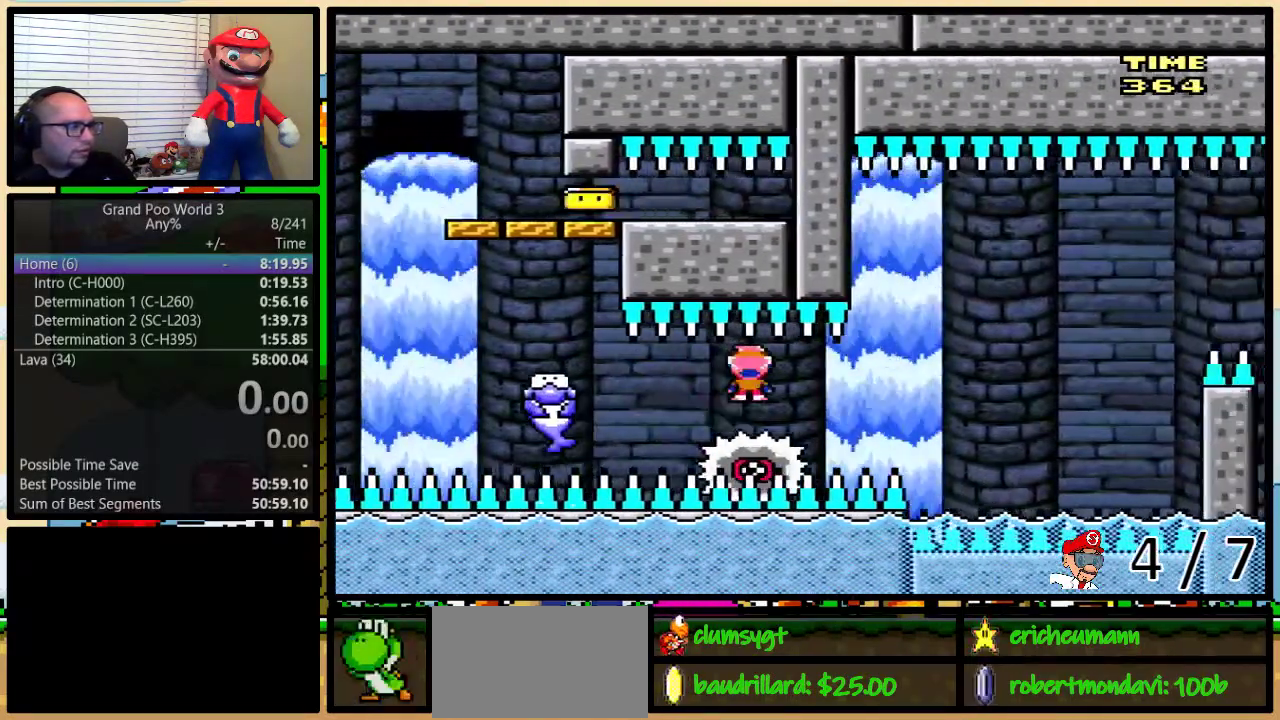
{"buttons": ["X"], "events": []}
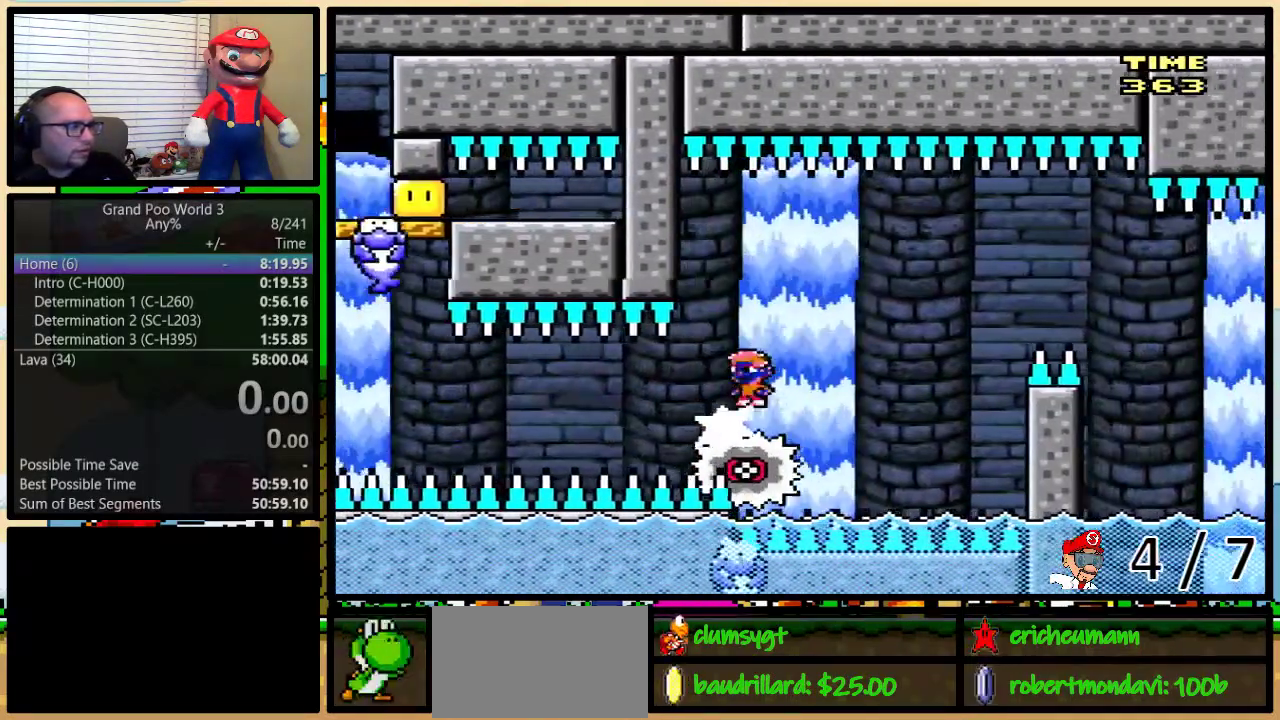
{"buttons": ["A", "X", "DPAD_RIGHT"], "events": [[217, "A", "down"], [217, "DPAD_RIGHT", "down"]]}
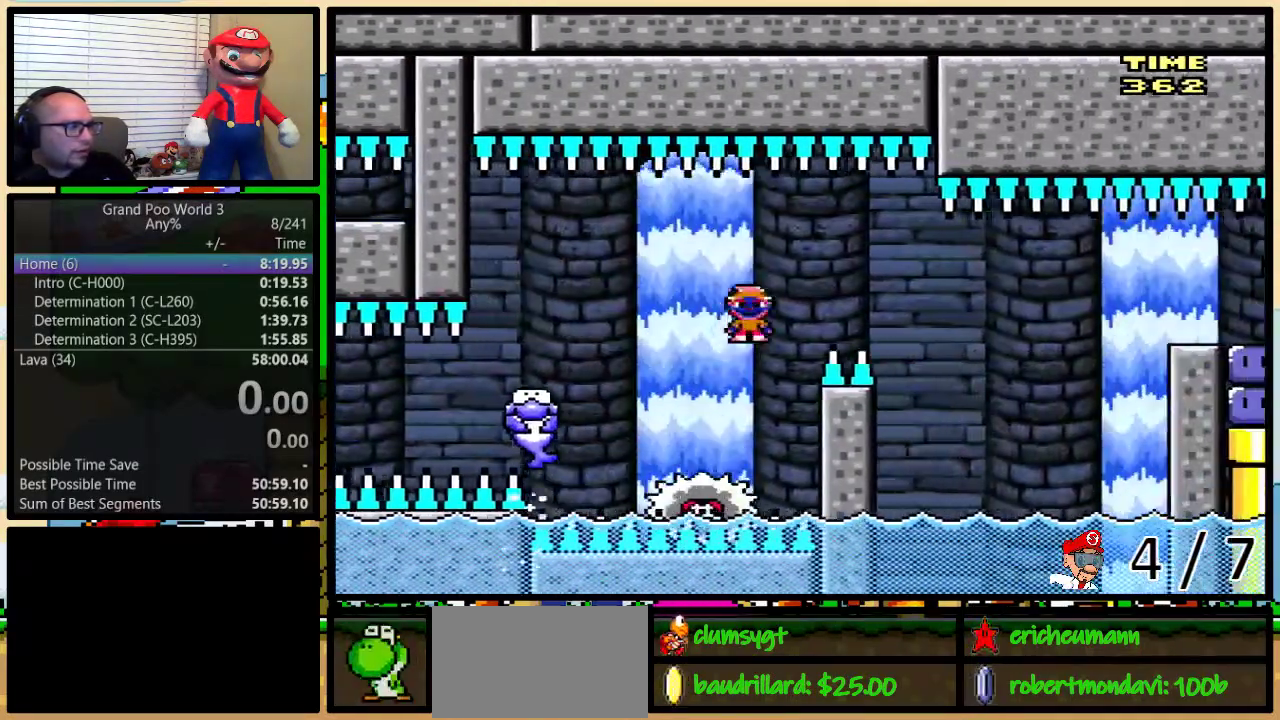
{"buttons": ["A", "X", "DPAD_RIGHT"], "events": []}
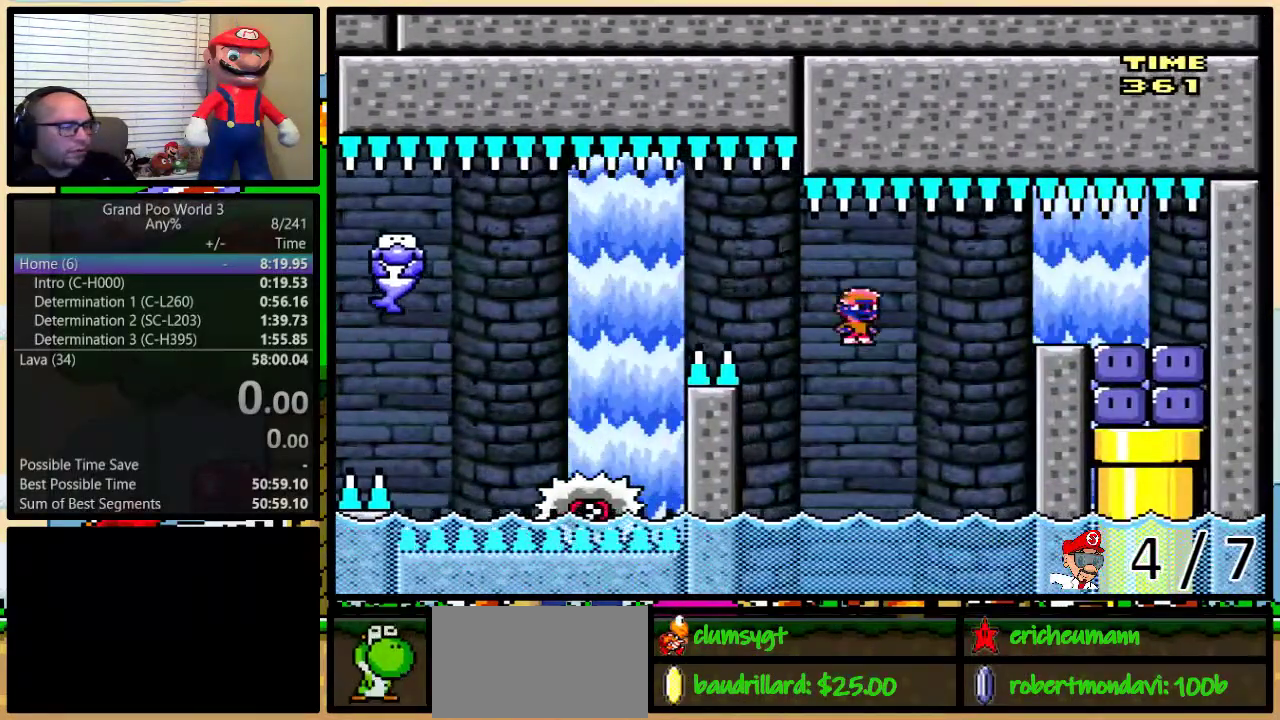
{"buttons": [], "events": [[34, "DPAD_LEFT", "down"], [34, "DPAD_RIGHT", "up"], [84, "A", "up"], [84, "X", "up"], [100, "START", "down"], [150, "DPAD_LEFT", "up"], [351, "START", "up"]]}
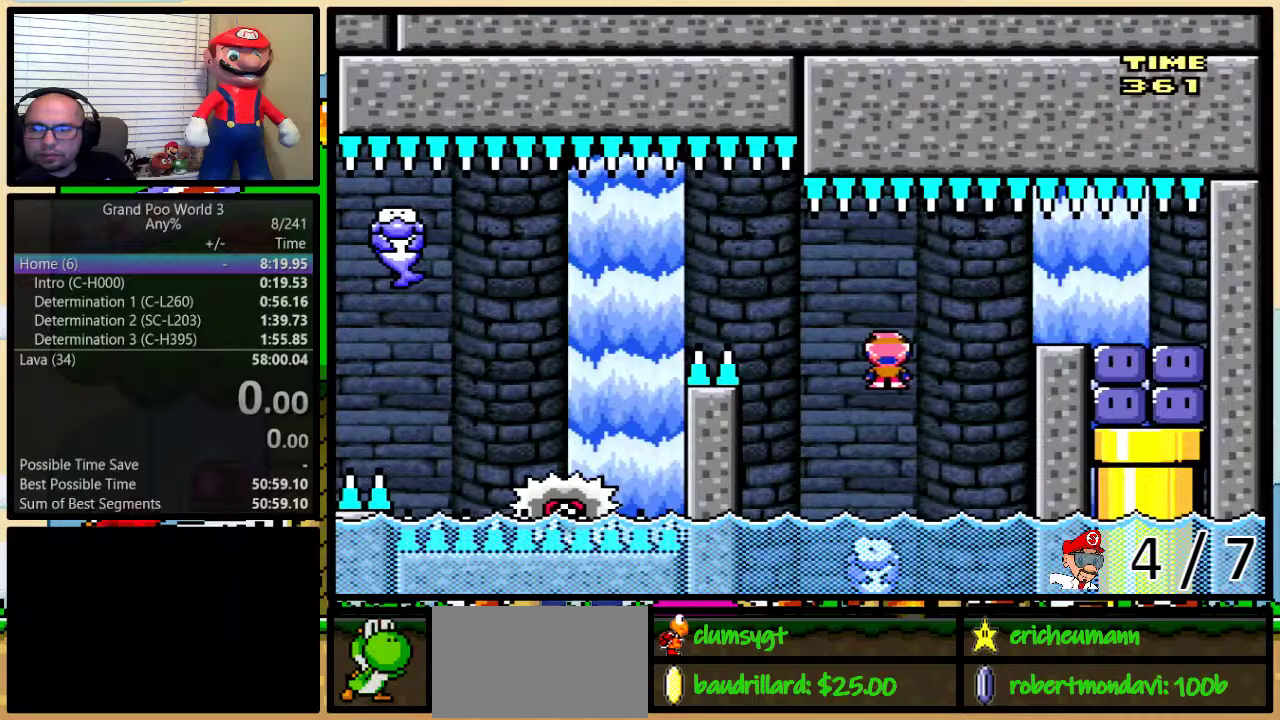
{"buttons": [], "events": []}
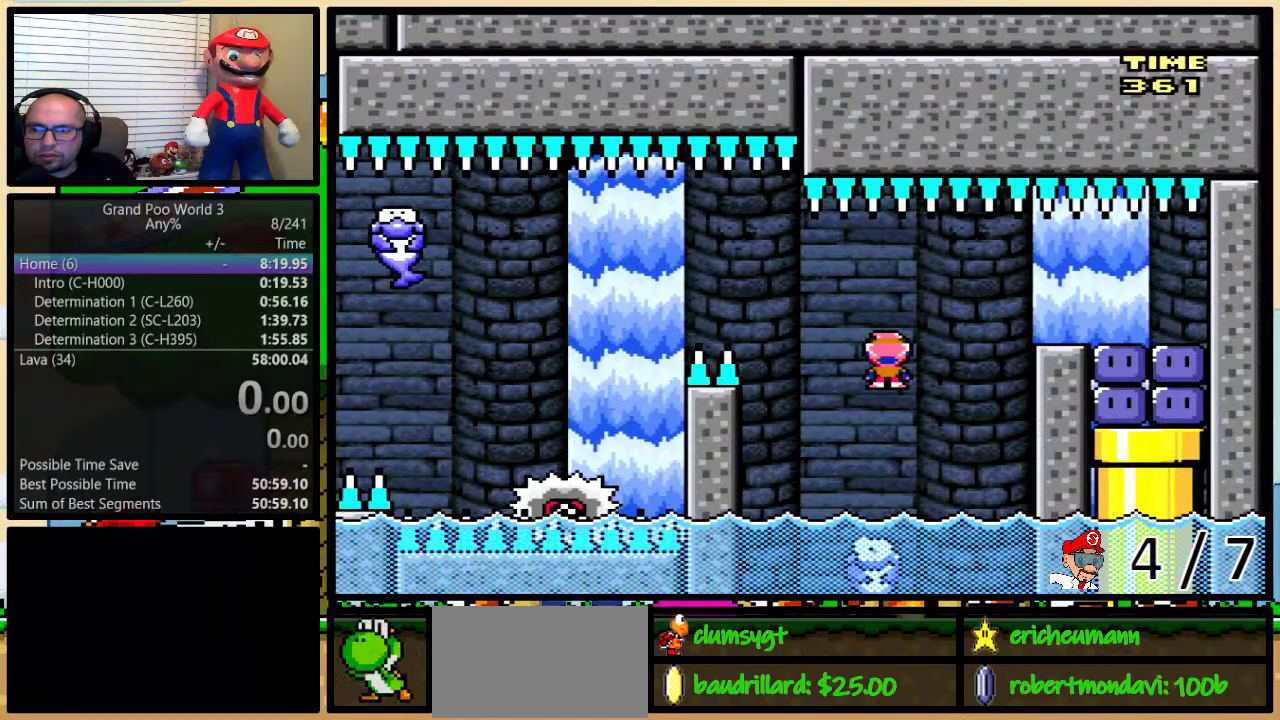
{"buttons": [], "events": []}
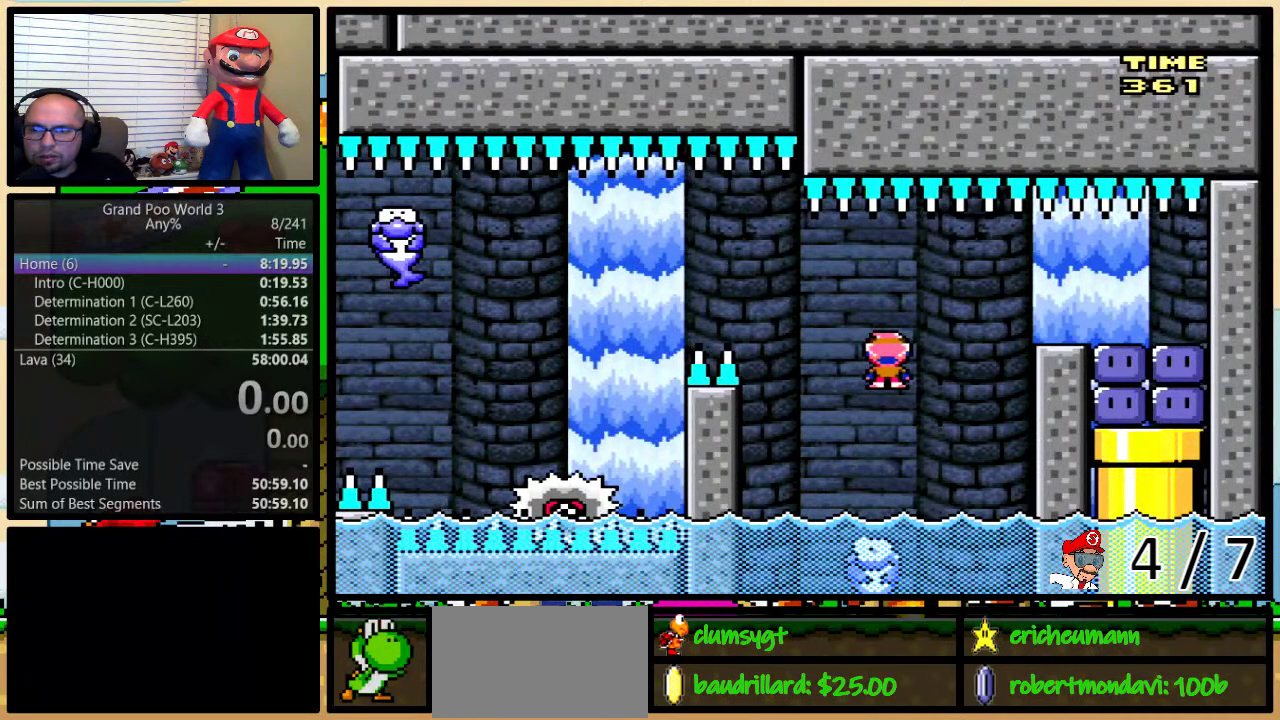
{"buttons": [], "events": []}
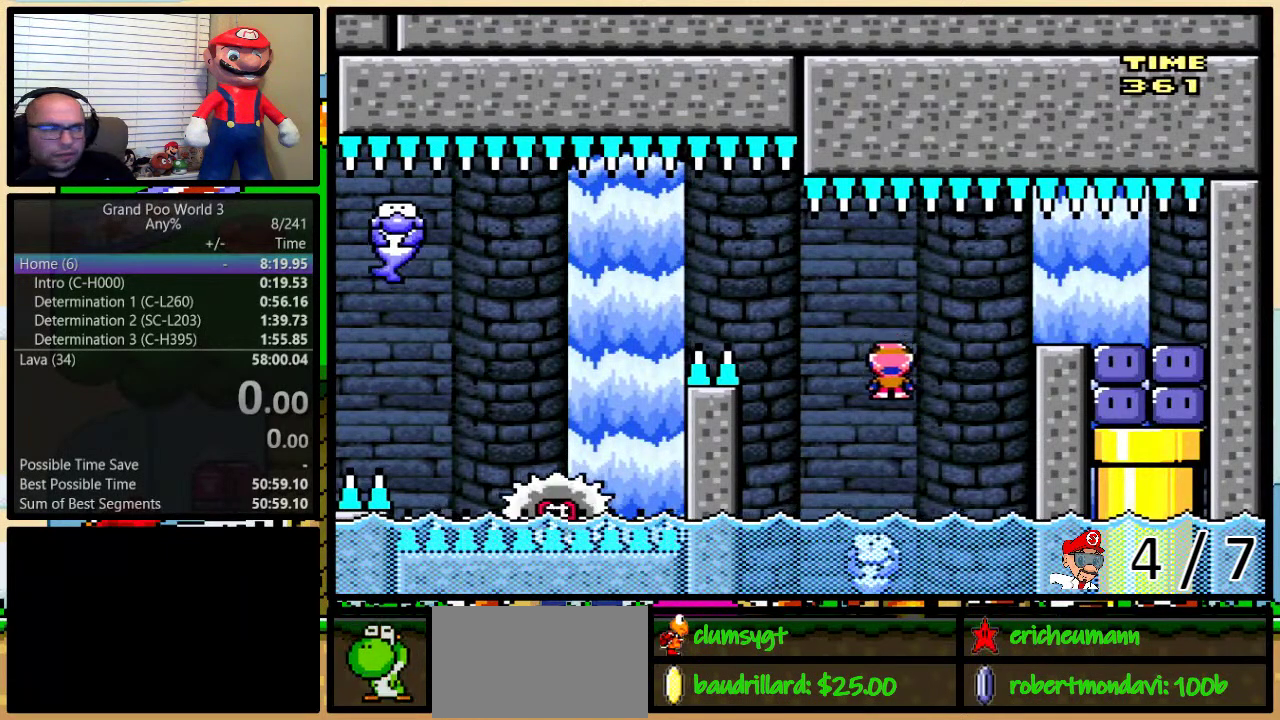
{"buttons": ["X"], "events": [[34, "START", "down"], [84, "L1", "down"], [84, "START", "up"], [184, "X", "down"], [250, "L1", "up"]]}
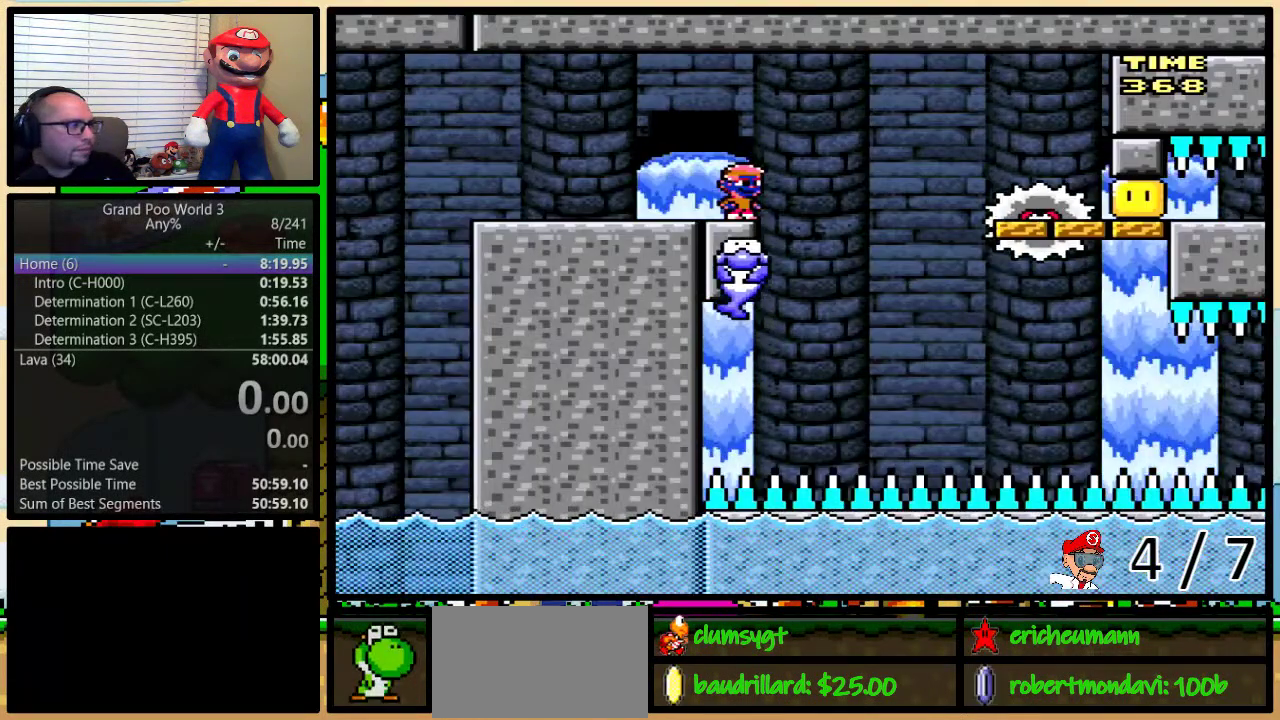
{"buttons": ["X"], "events": []}
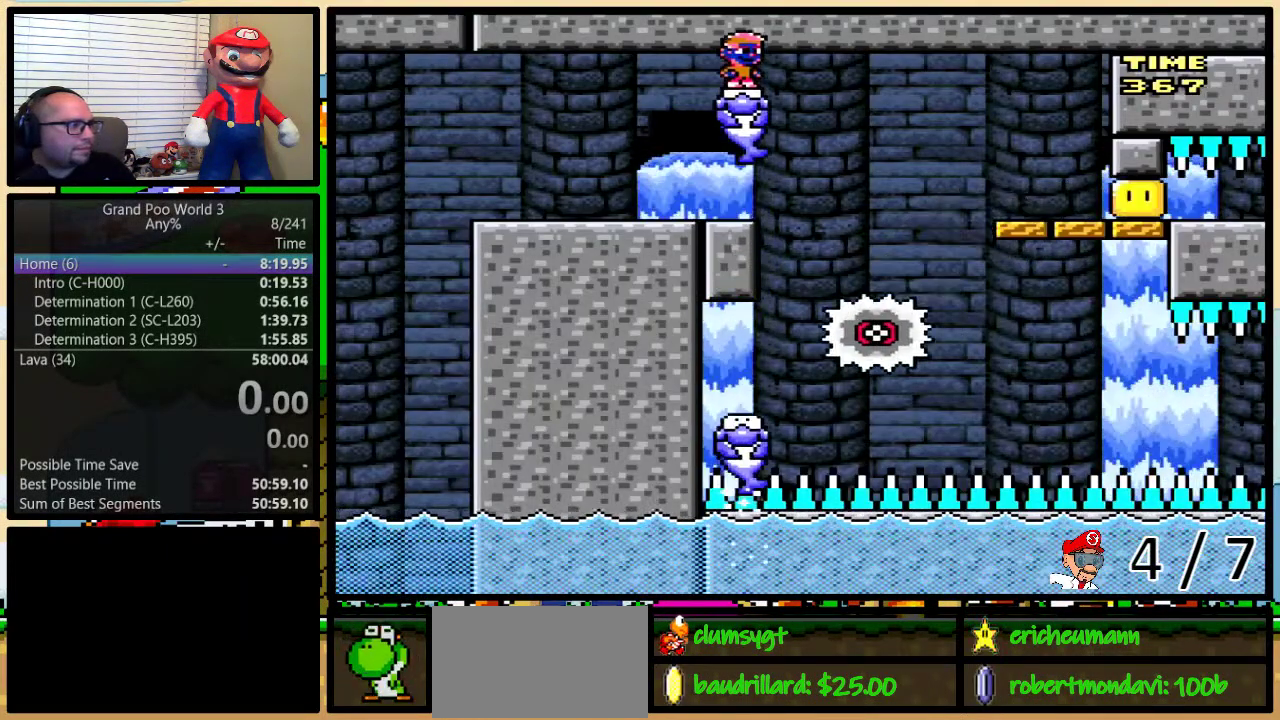
{"buttons": ["A", "X", "DPAD_UP", "DPAD_RIGHT"], "events": [[367, "A", "down"], [417, "DPAD_RIGHT", "down"], [451, "DPAD_UP", "down"]]}
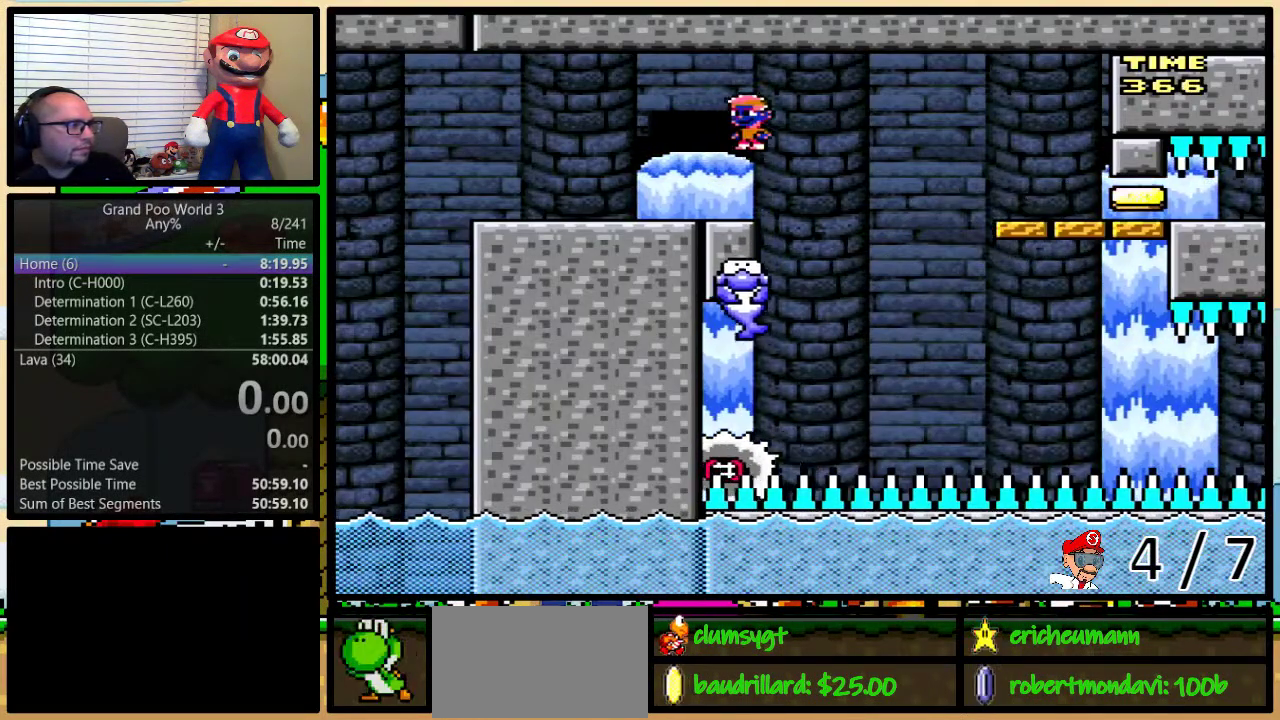
{"buttons": ["X"], "events": [[83, "DPAD_UP", "up"], [117, "DPAD_RIGHT", "up"], [183, "A", "up"]]}
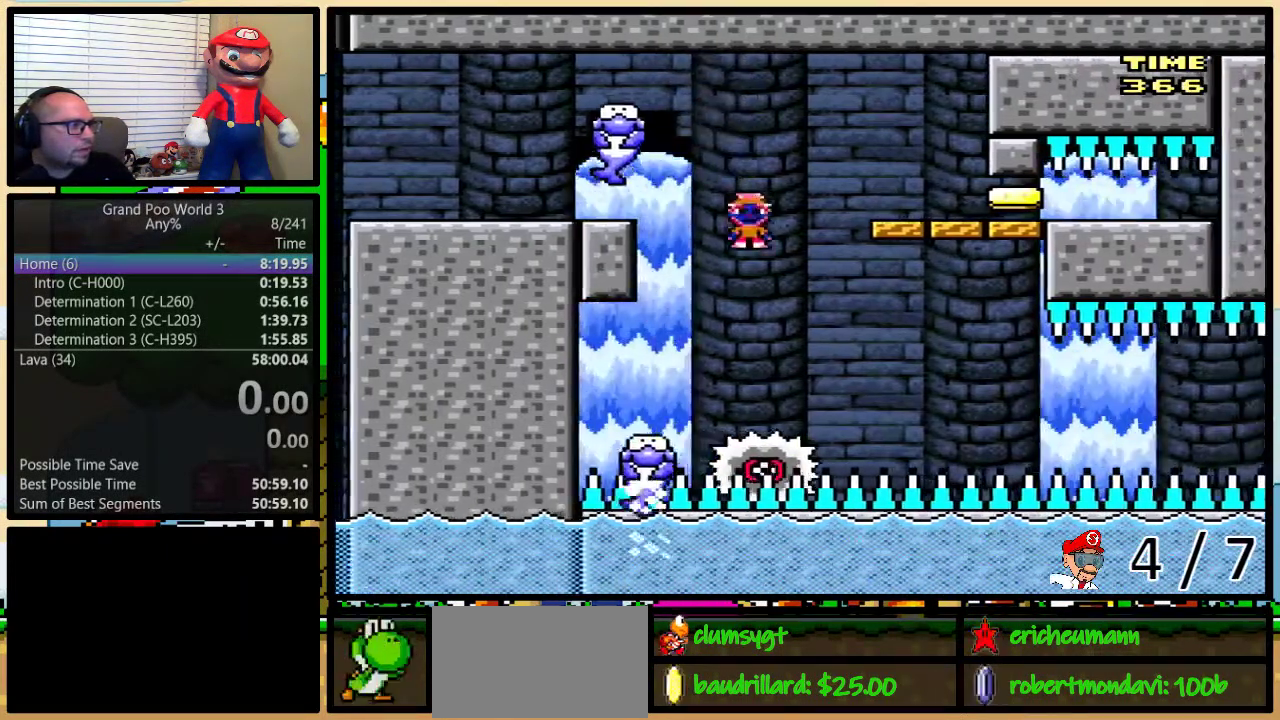
{"buttons": ["X"], "events": [[117, "DPAD_RIGHT", "down"], [200, "DPAD_RIGHT", "up"]]}
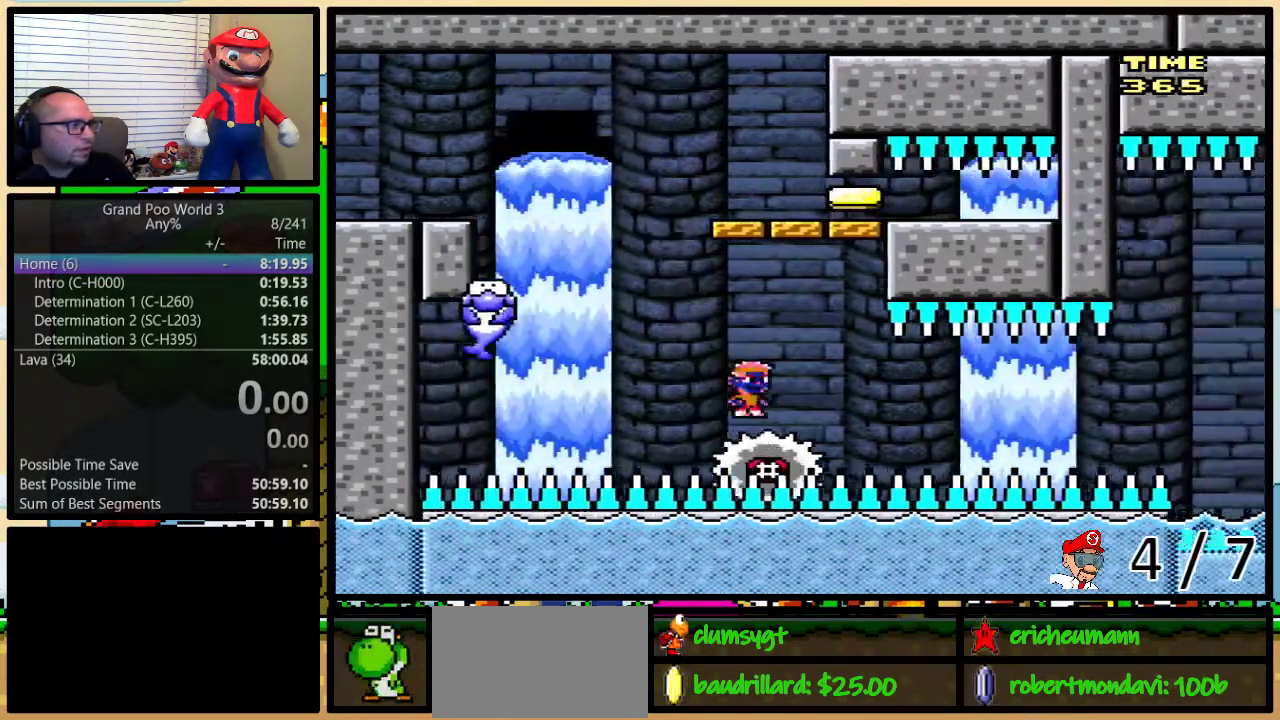
{"buttons": ["X"], "events": []}
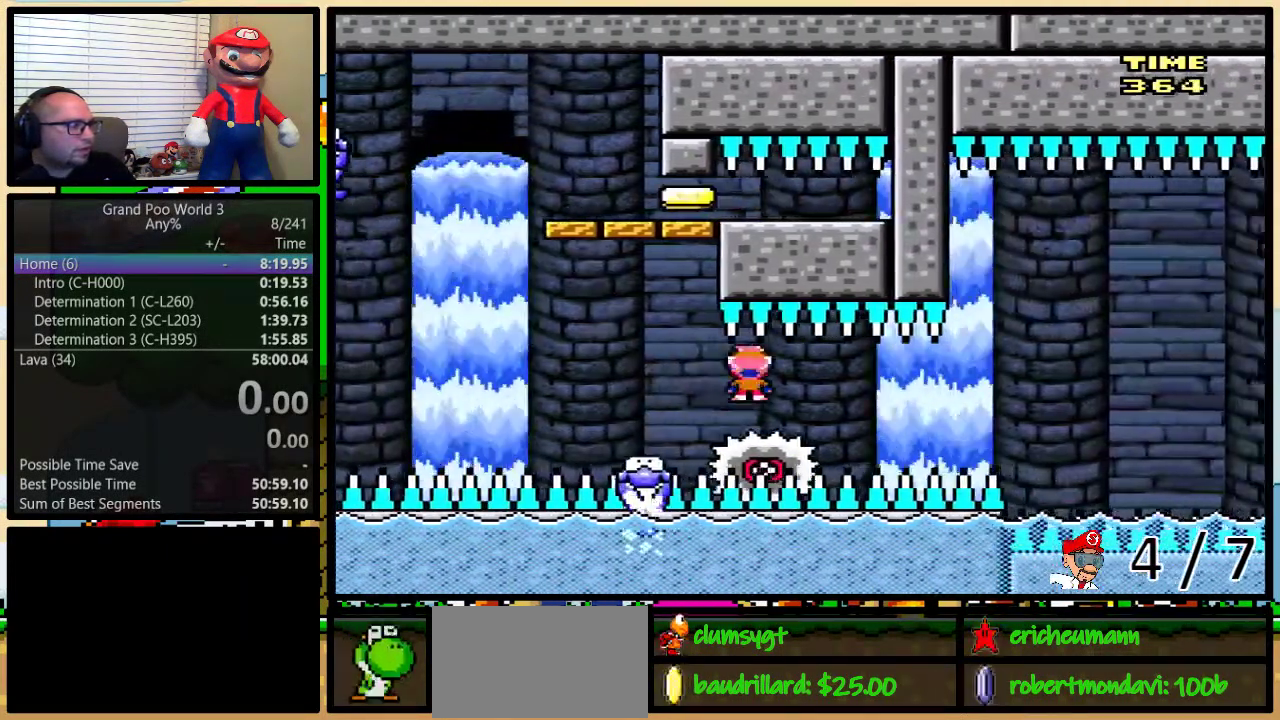
{"buttons": ["X"], "events": []}
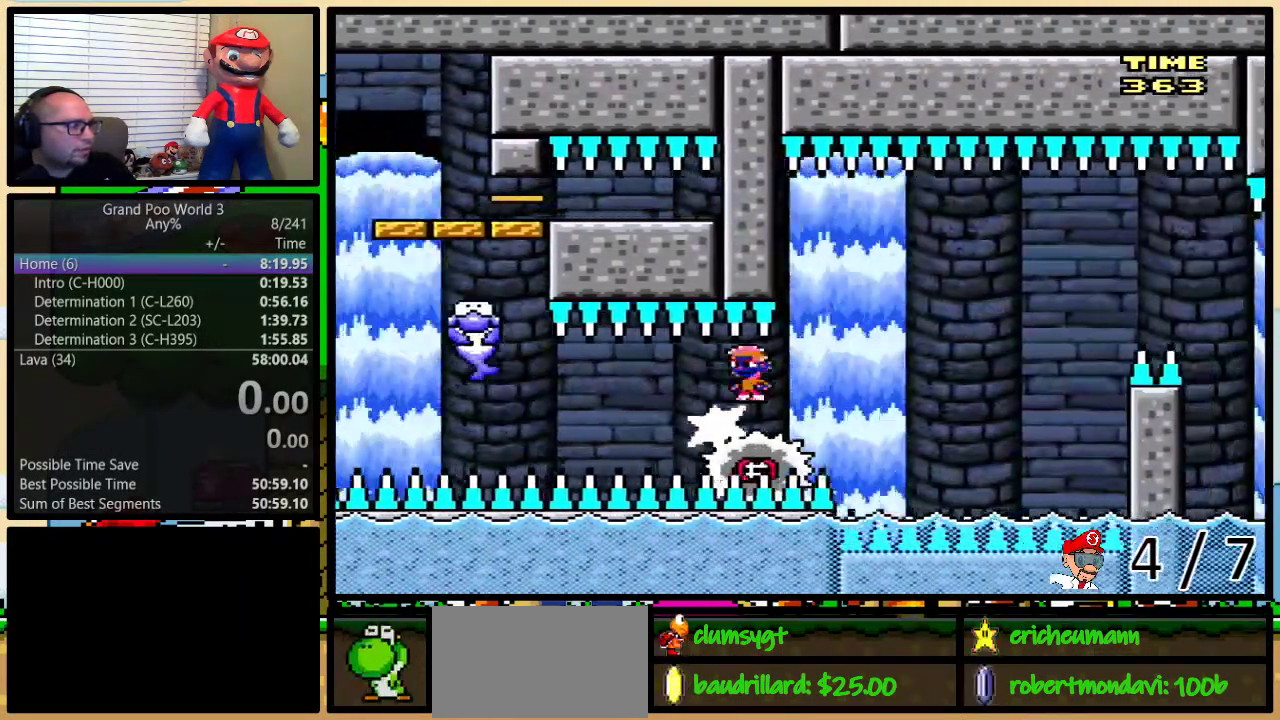
{"buttons": ["A", "X", "DPAD_UP", "DPAD_RIGHT"], "events": [[417, "DPAD_RIGHT", "down"], [484, "A", "down"], [484, "DPAD_UP", "down"]]}
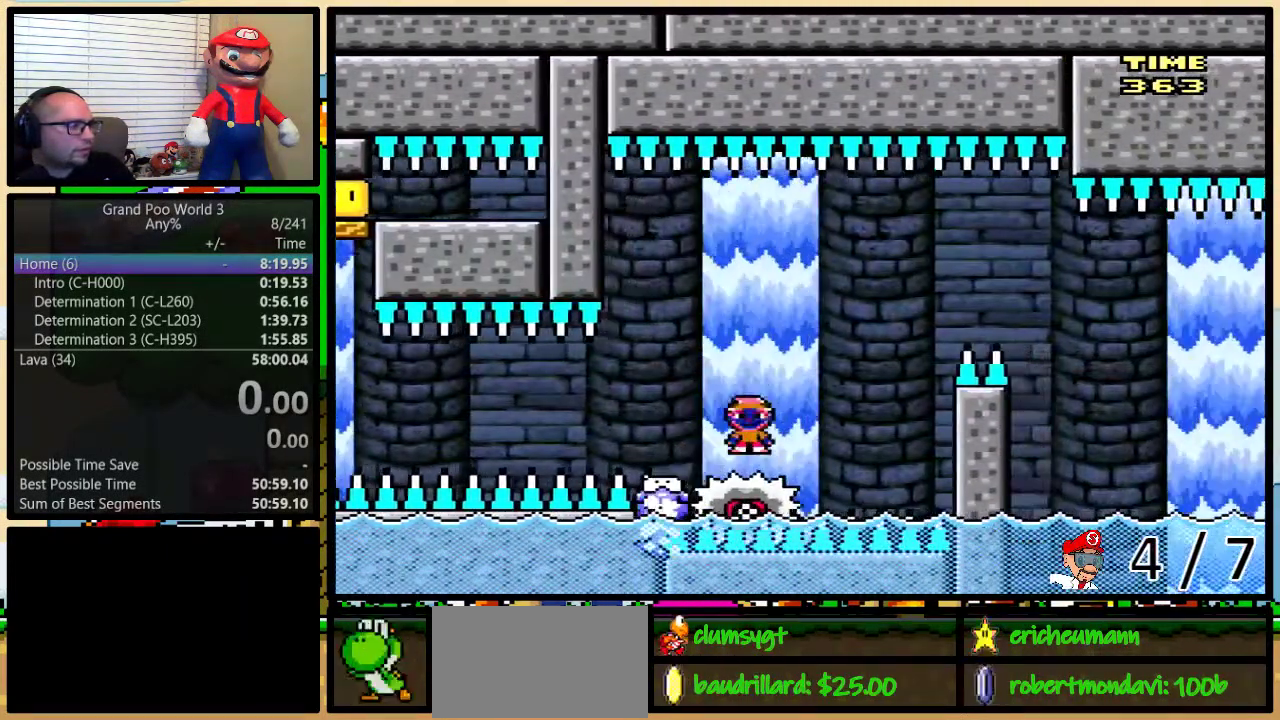
{"buttons": ["A", "X", "DPAD_RIGHT"], "events": [[150, "DPAD_UP", "up"]]}